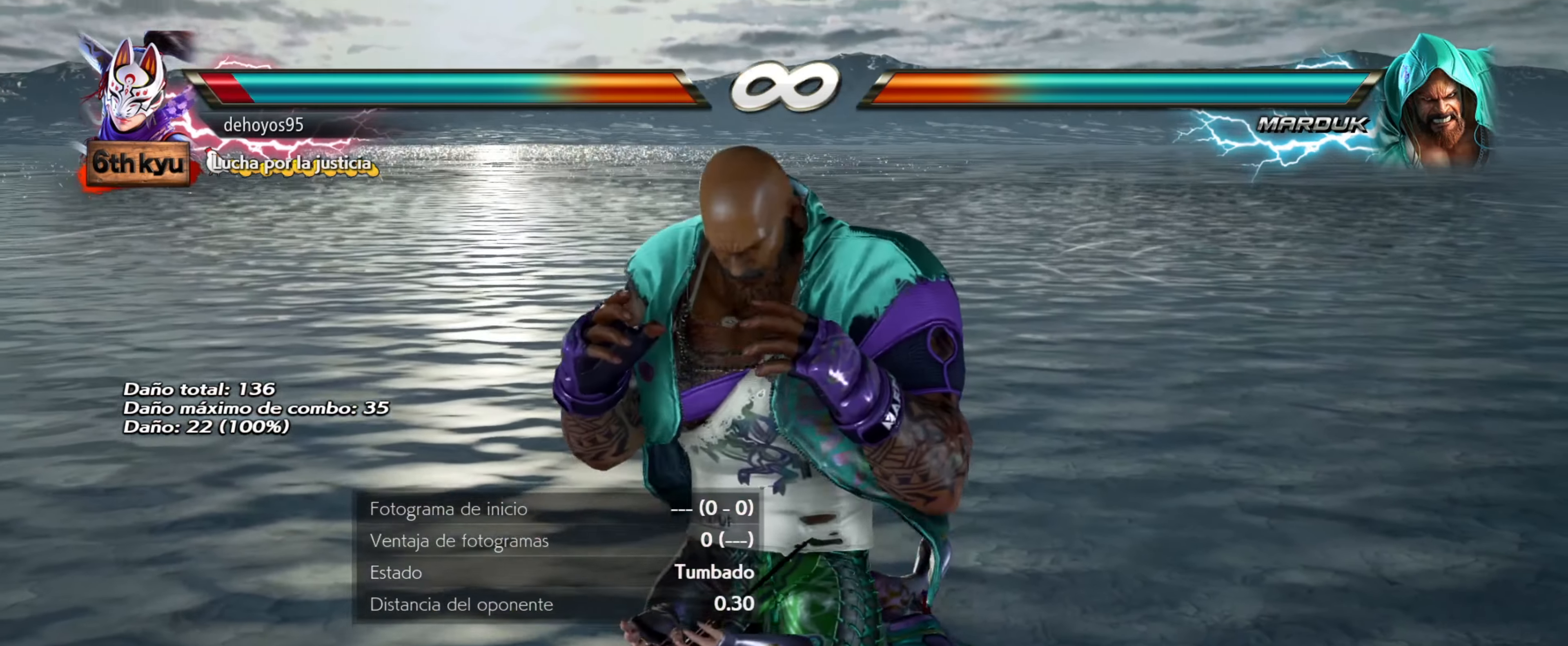
Gameplay with a controller (PlayStation layout); each line is a JSON object with the inputs held at the frame after it. "events" lists button and stick changes between this image and that frame as [ms after this image, input, new state], when the widget could be followed in between. Not read: left_stick right_stick.
{"buttons": [], "events": [[251, "R1", "down"], [384, "R1", "up"]]}
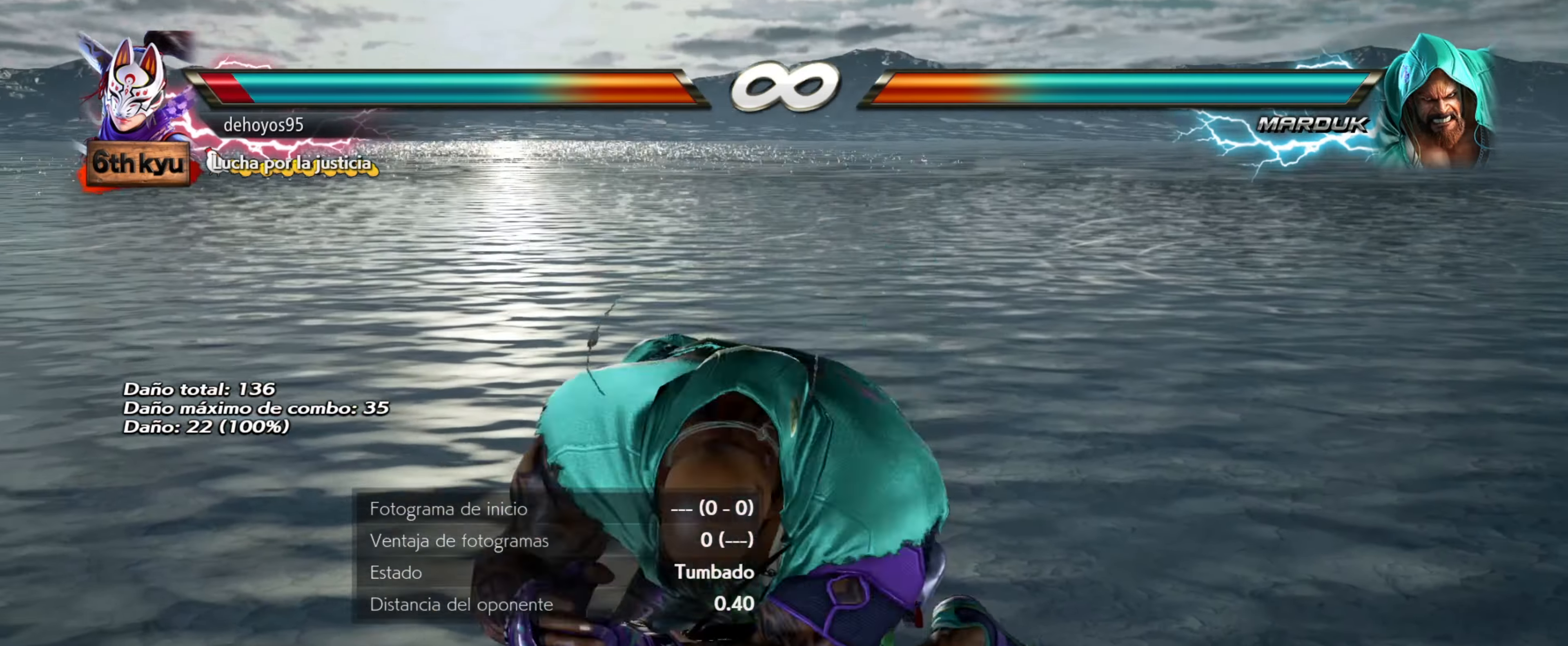
{"buttons": [], "events": []}
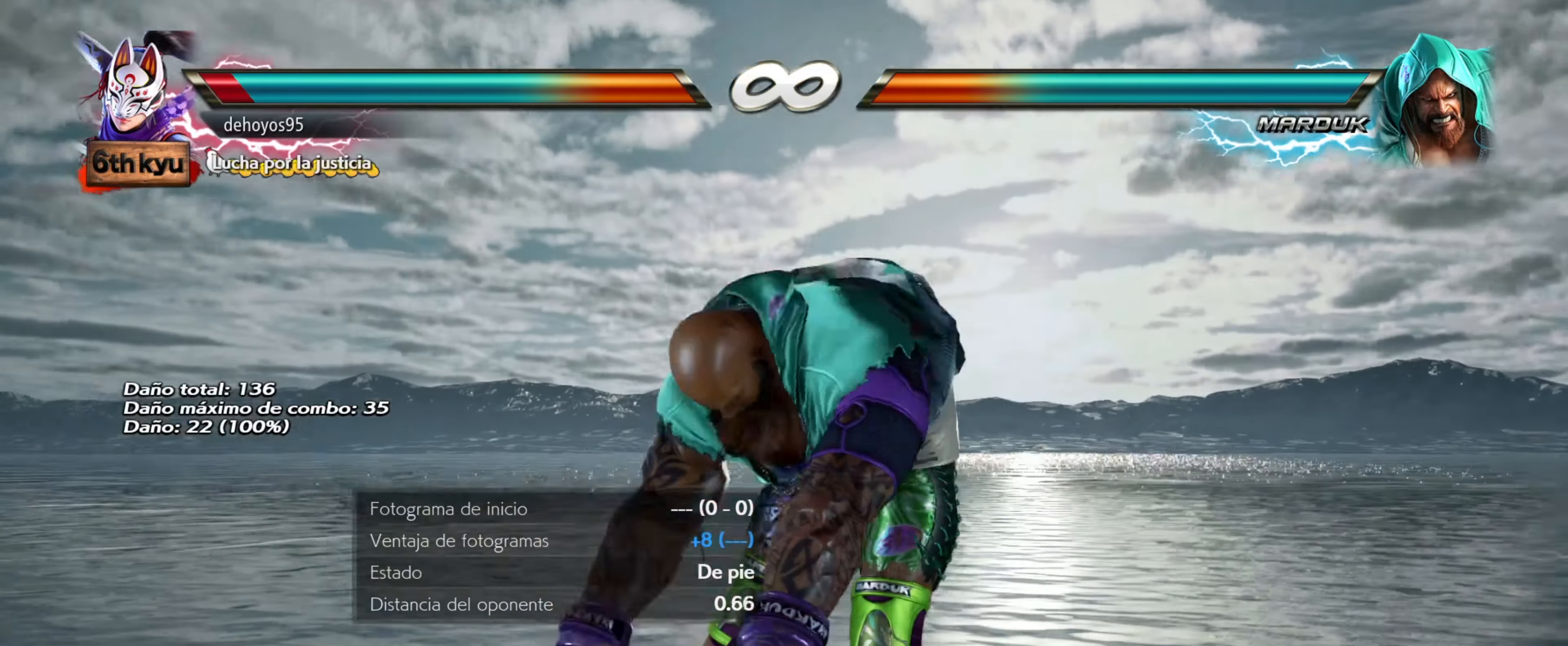
{"buttons": [], "events": [[284, "DPAD_LEFT", "down"], [467, "DPAD_LEFT", "up"]]}
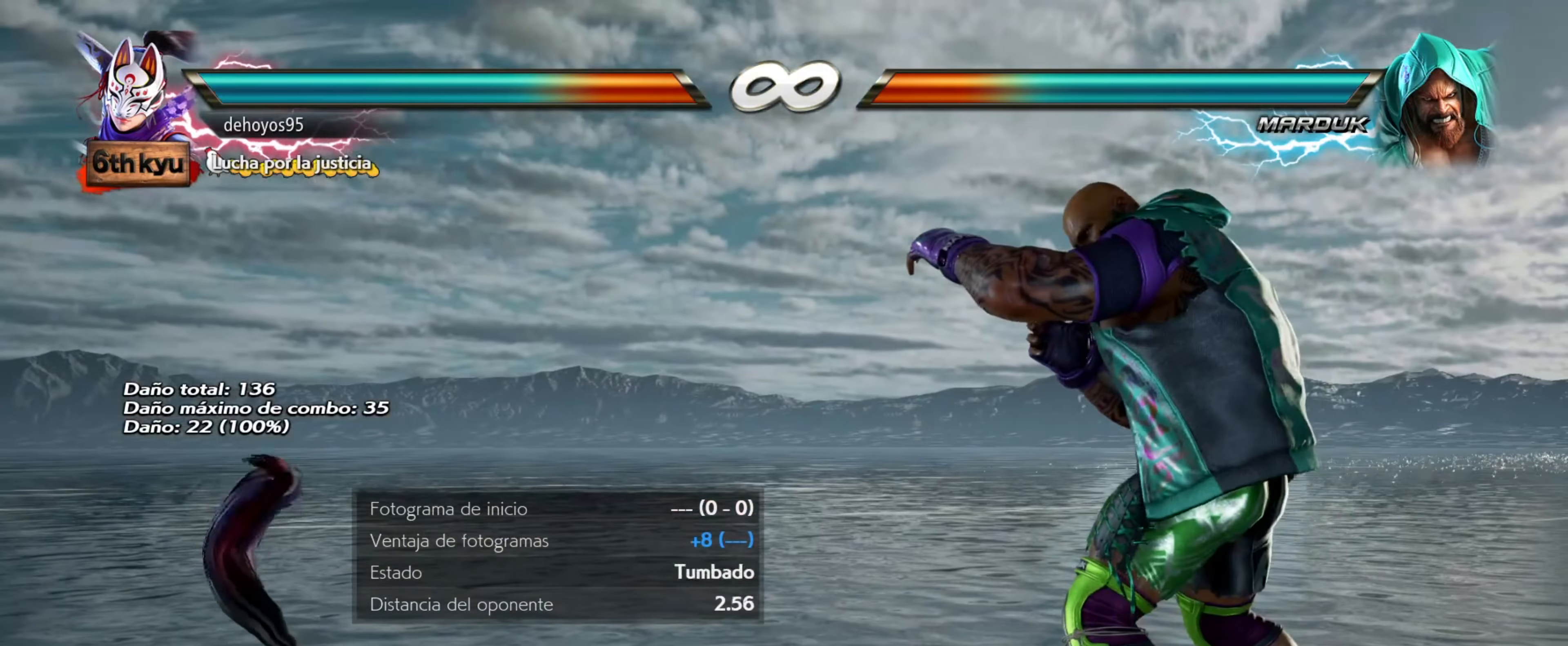
{"buttons": [], "events": []}
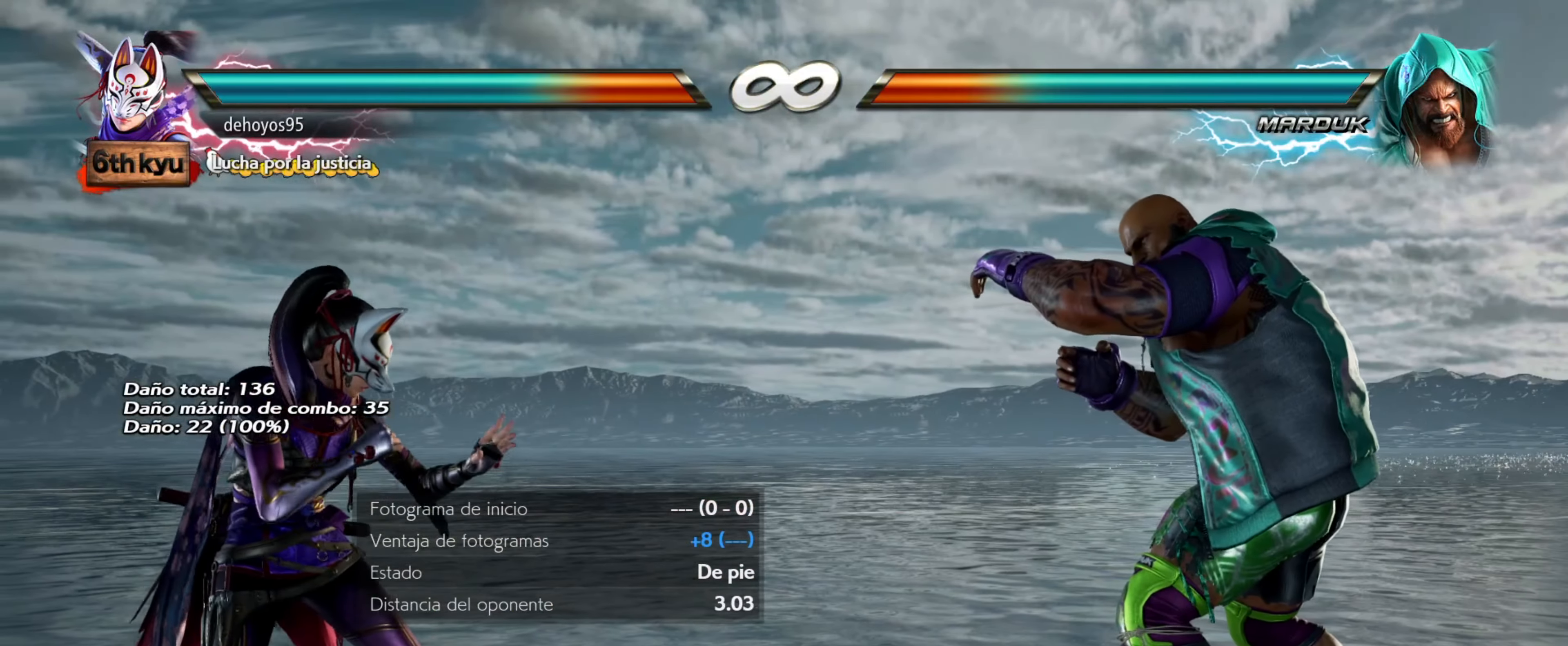
{"buttons": [], "events": []}
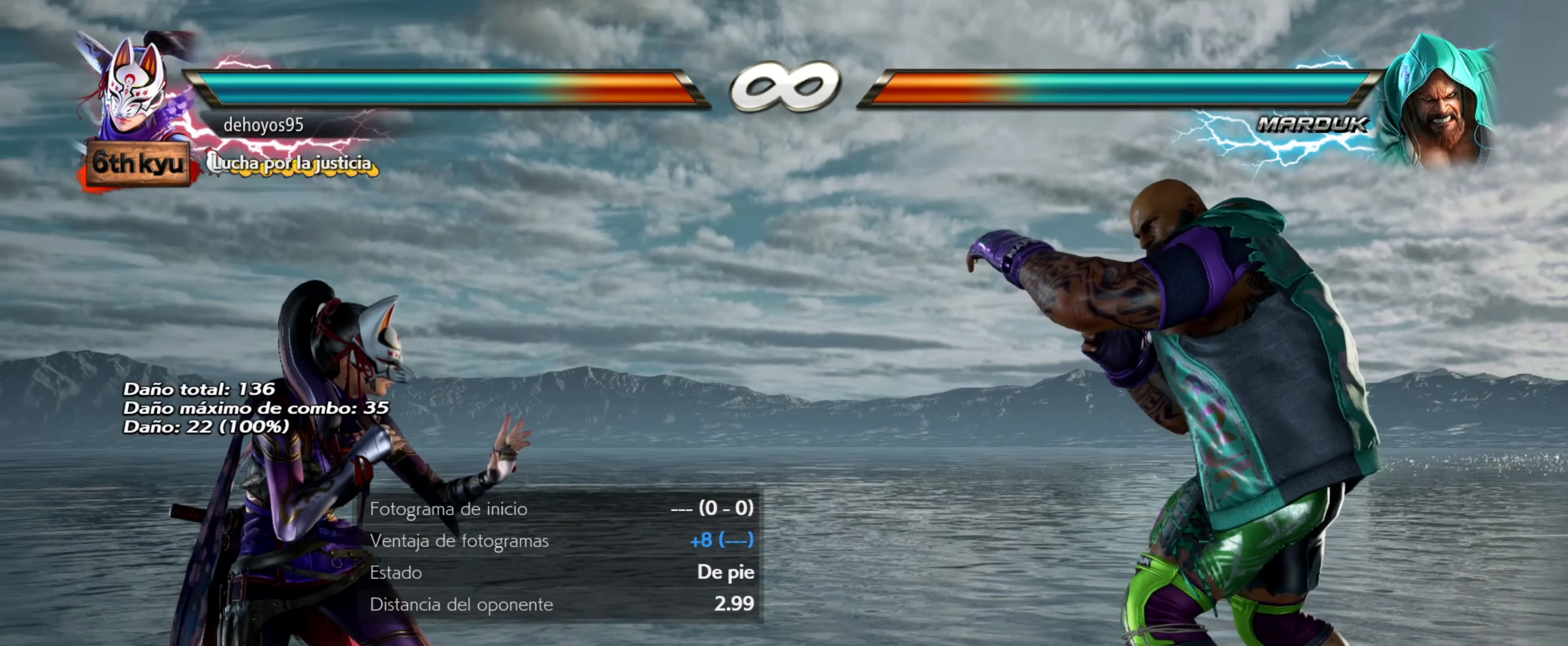
{"buttons": [], "events": []}
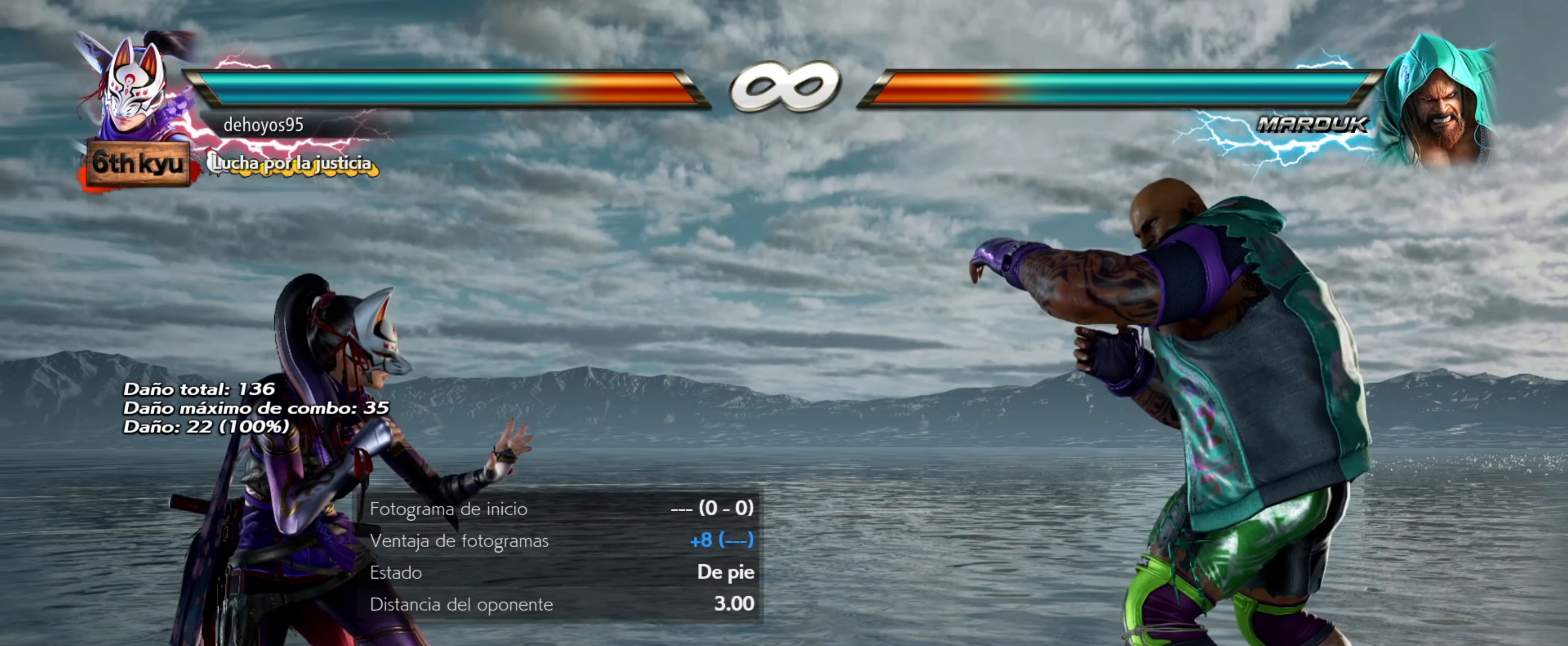
{"buttons": [], "events": [[317, "START", "down"], [451, "START", "up"]]}
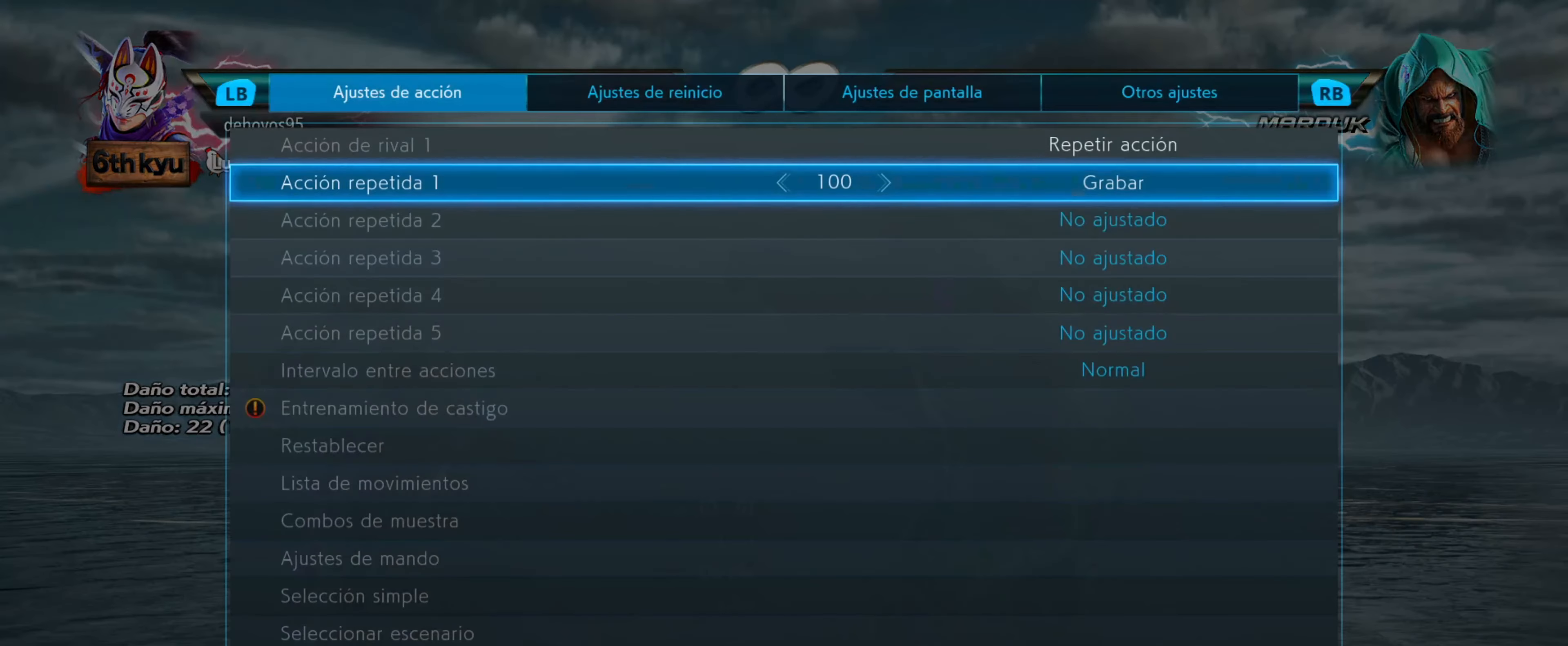
{"buttons": ["DPAD_DOWN"], "events": [[350, "DPAD_DOWN", "down"], [417, "DPAD_DOWN", "up"], [484, "DPAD_DOWN", "down"]]}
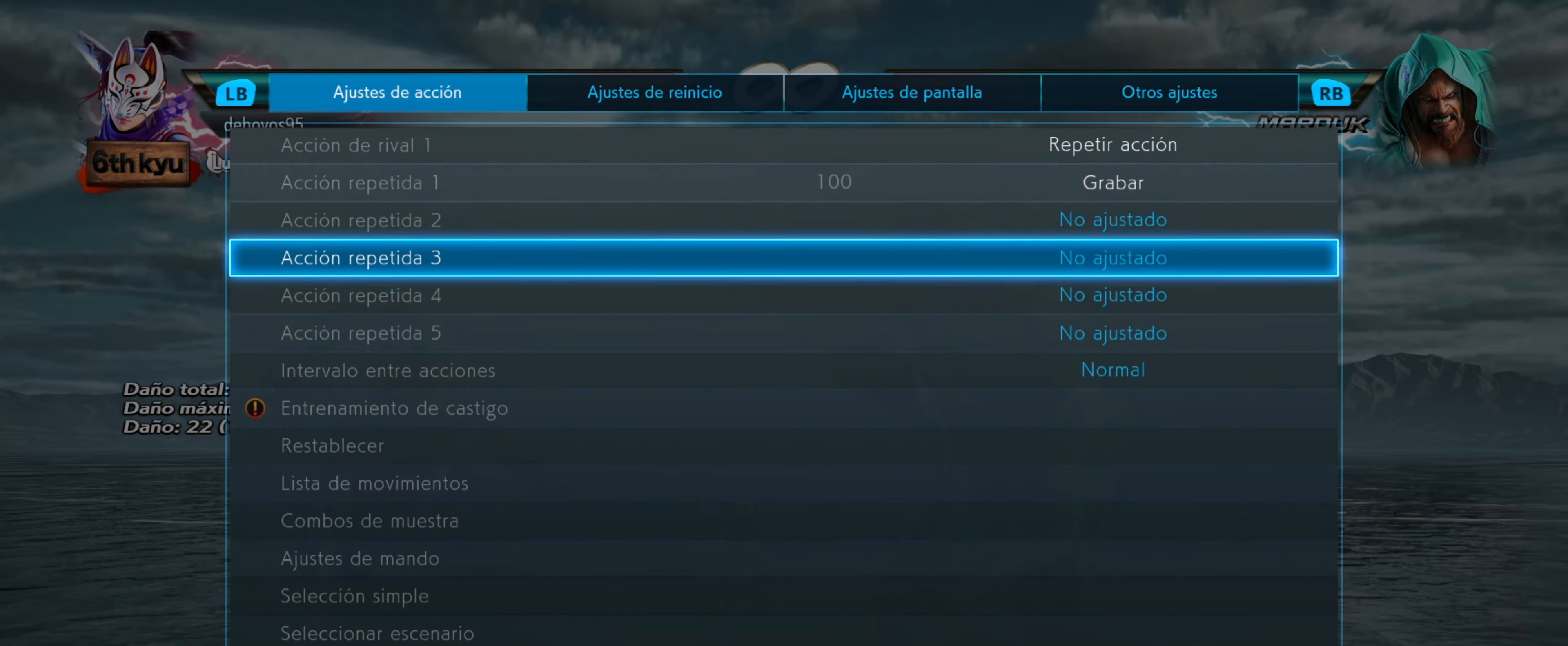
{"buttons": ["DPAD_DOWN"], "events": [[50, "DPAD_DOWN", "up"], [134, "DPAD_DOWN", "down"], [167, "DPAD_DOWN", "up"], [267, "DPAD_DOWN", "down"], [301, "DPAD_DOWN", "up"], [384, "DPAD_DOWN", "down"], [434, "DPAD_DOWN", "up"], [501, "DPAD_DOWN", "down"]]}
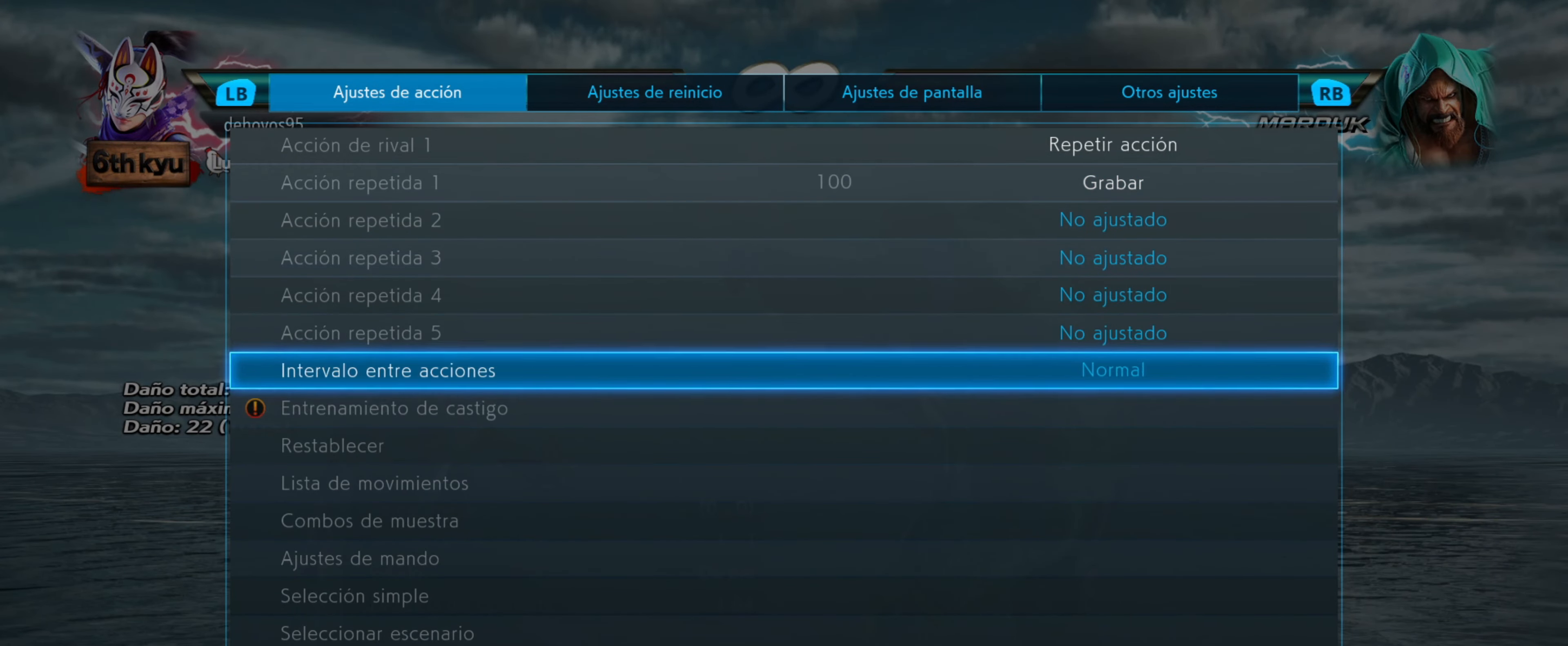
{"buttons": [], "events": [[50, "DPAD_DOWN", "up"], [133, "DPAD_DOWN", "down"], [167, "DPAD_DOWN", "up"], [250, "DPAD_DOWN", "down"], [317, "DPAD_DOWN", "up"], [367, "DPAD_DOWN", "down"], [400, "DPAD_DOWN", "up"]]}
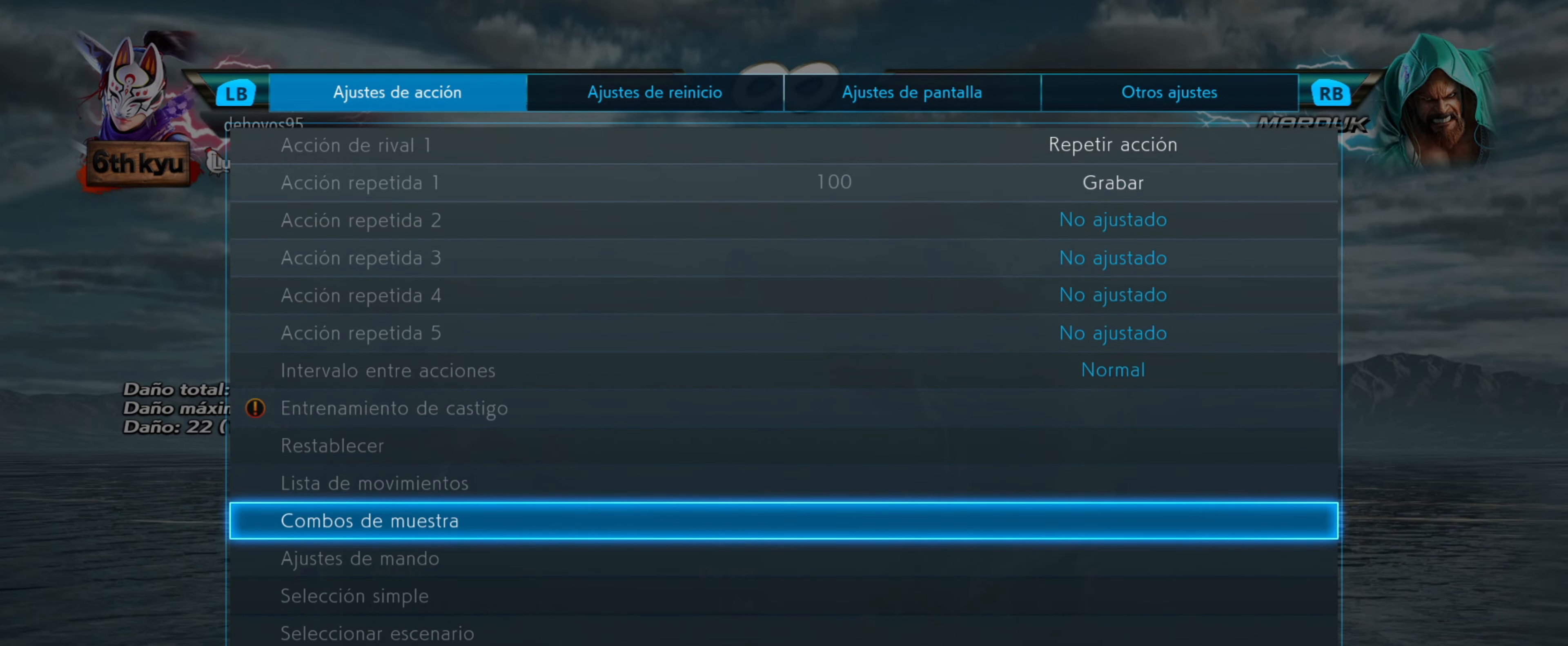
{"buttons": [], "events": []}
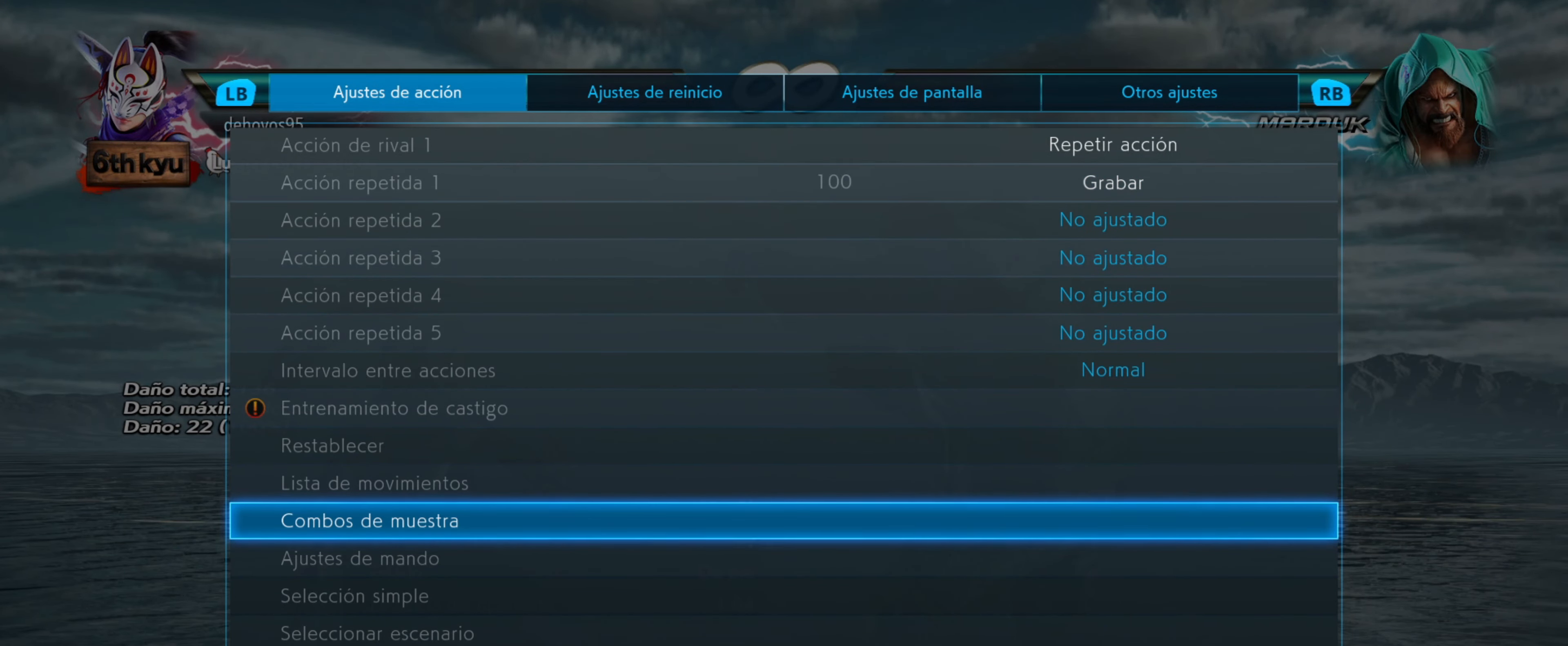
{"buttons": [], "events": []}
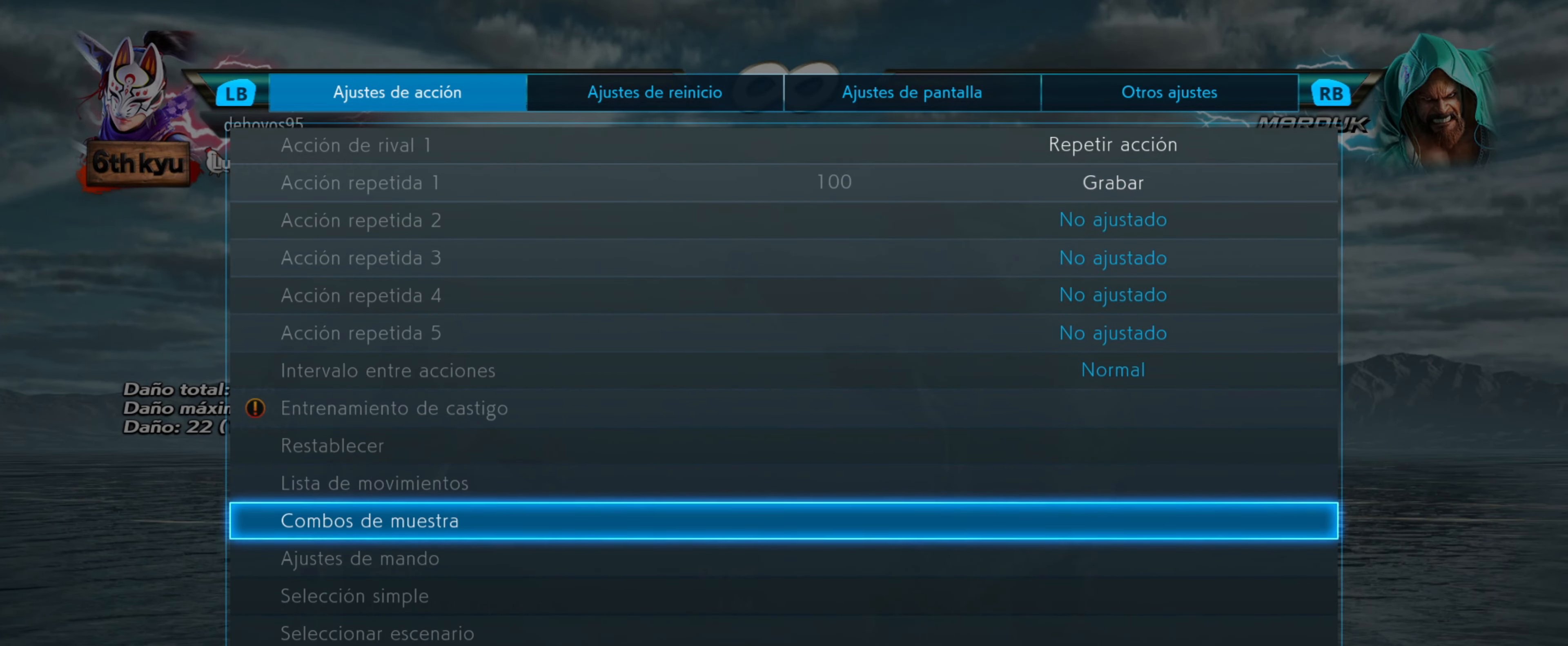
{"buttons": [], "events": []}
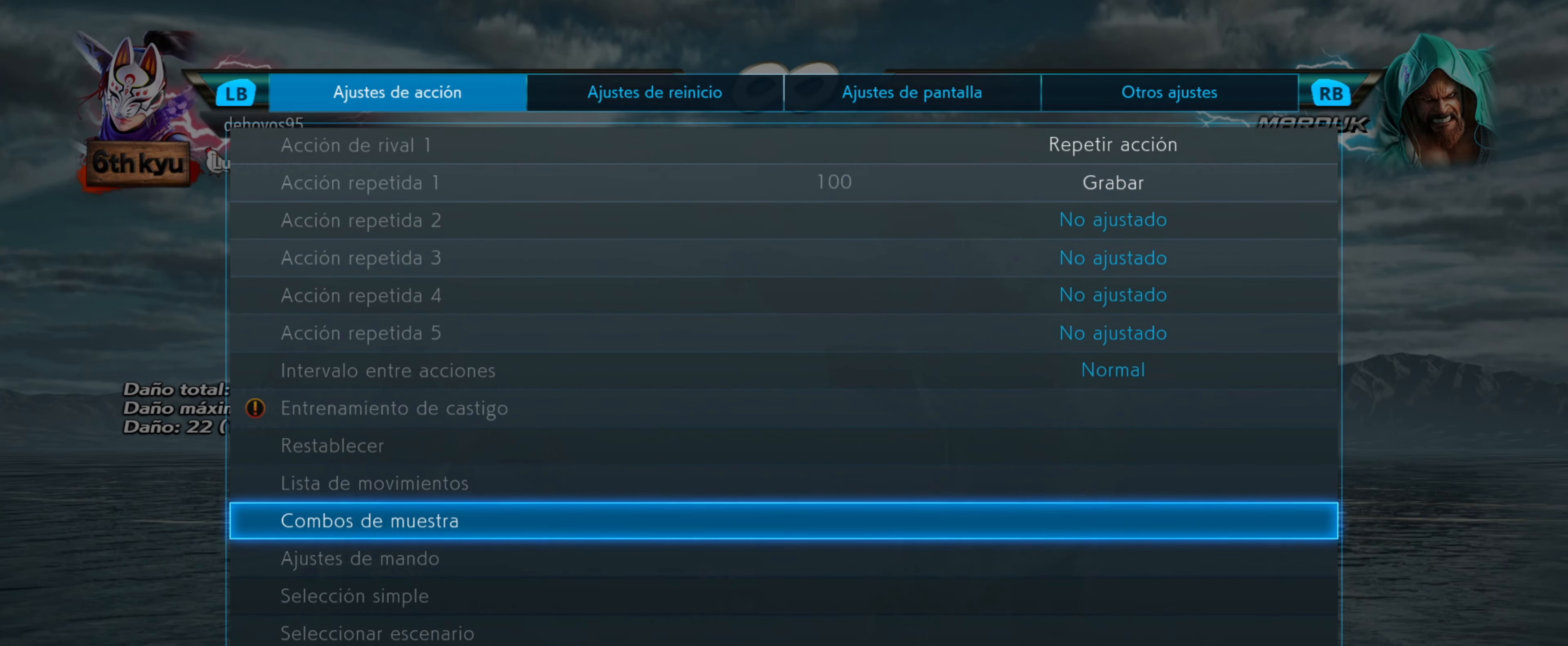
{"buttons": [], "events": []}
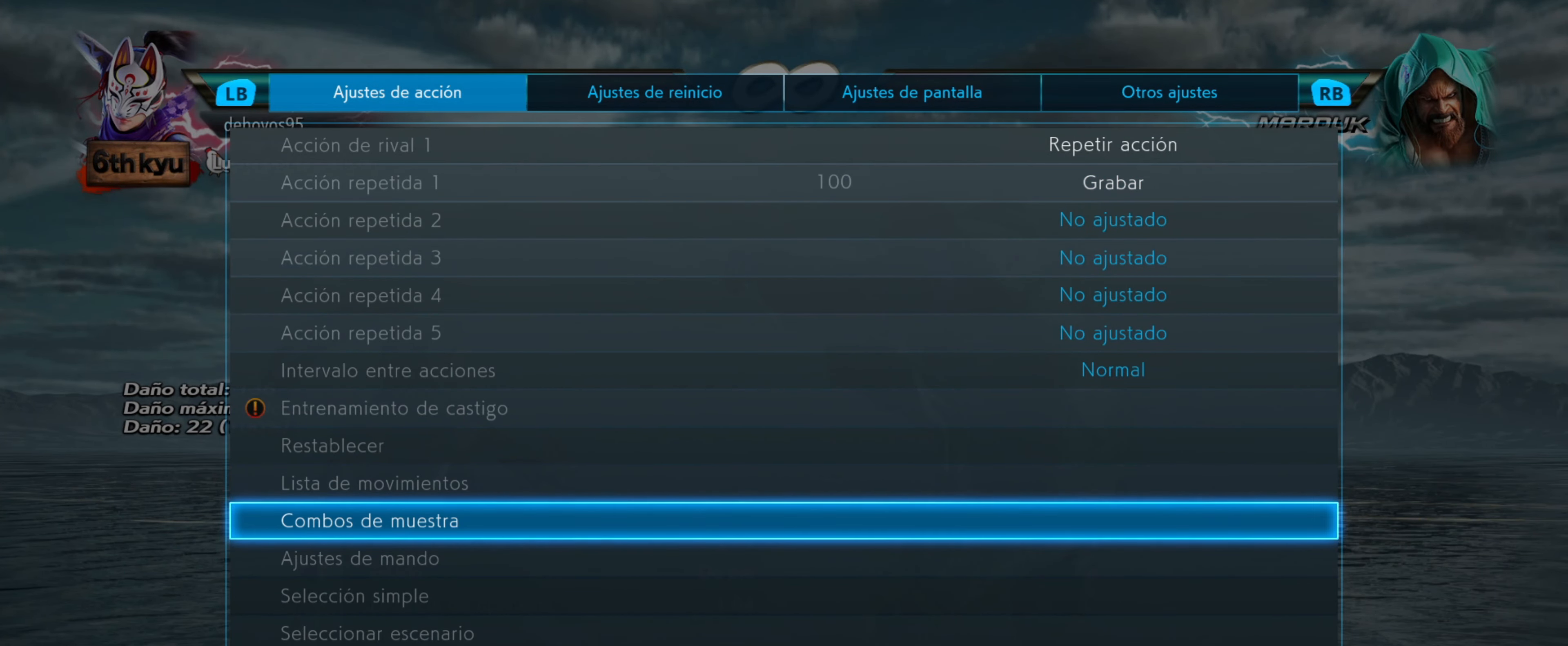
{"buttons": [], "events": []}
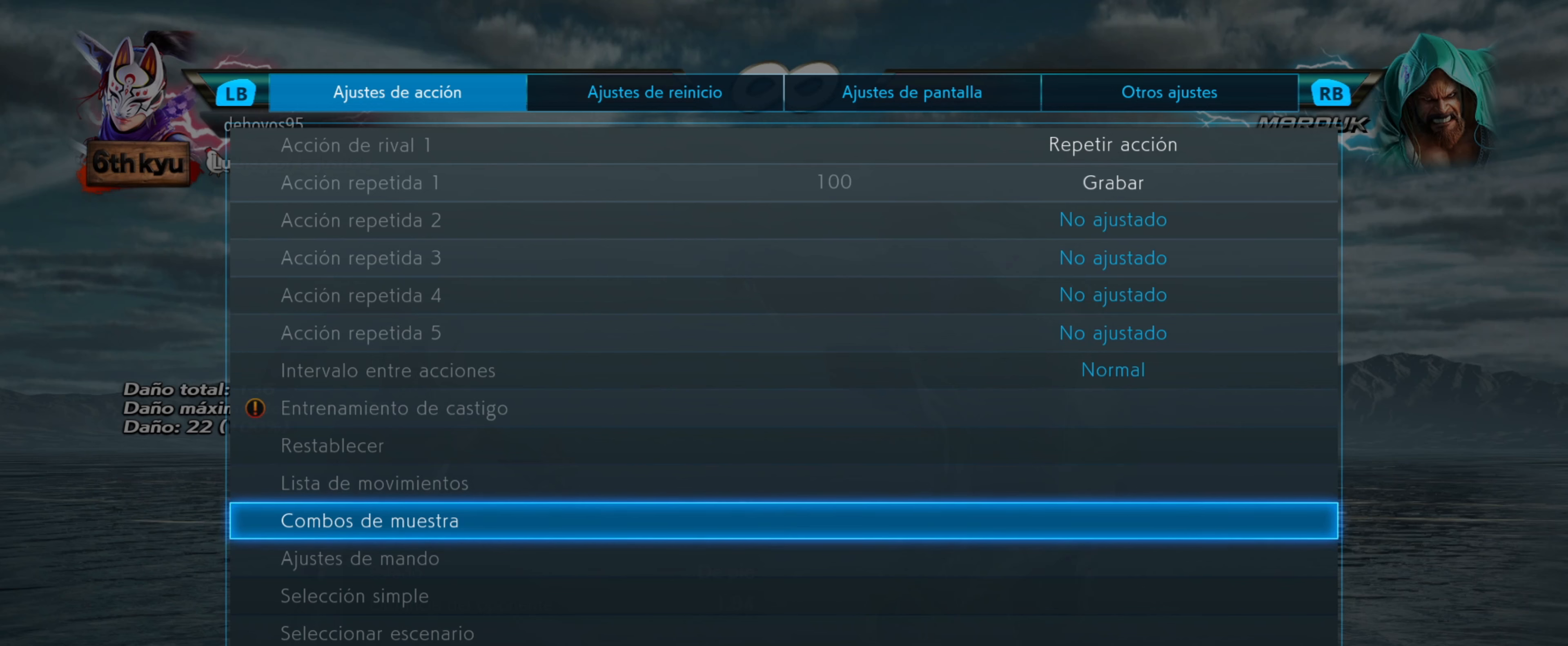
{"buttons": ["DPAD_DOWN"], "events": [[300, "DPAD_DOWN", "down"], [367, "DPAD_DOWN", "up"], [467, "DPAD_DOWN", "down"]]}
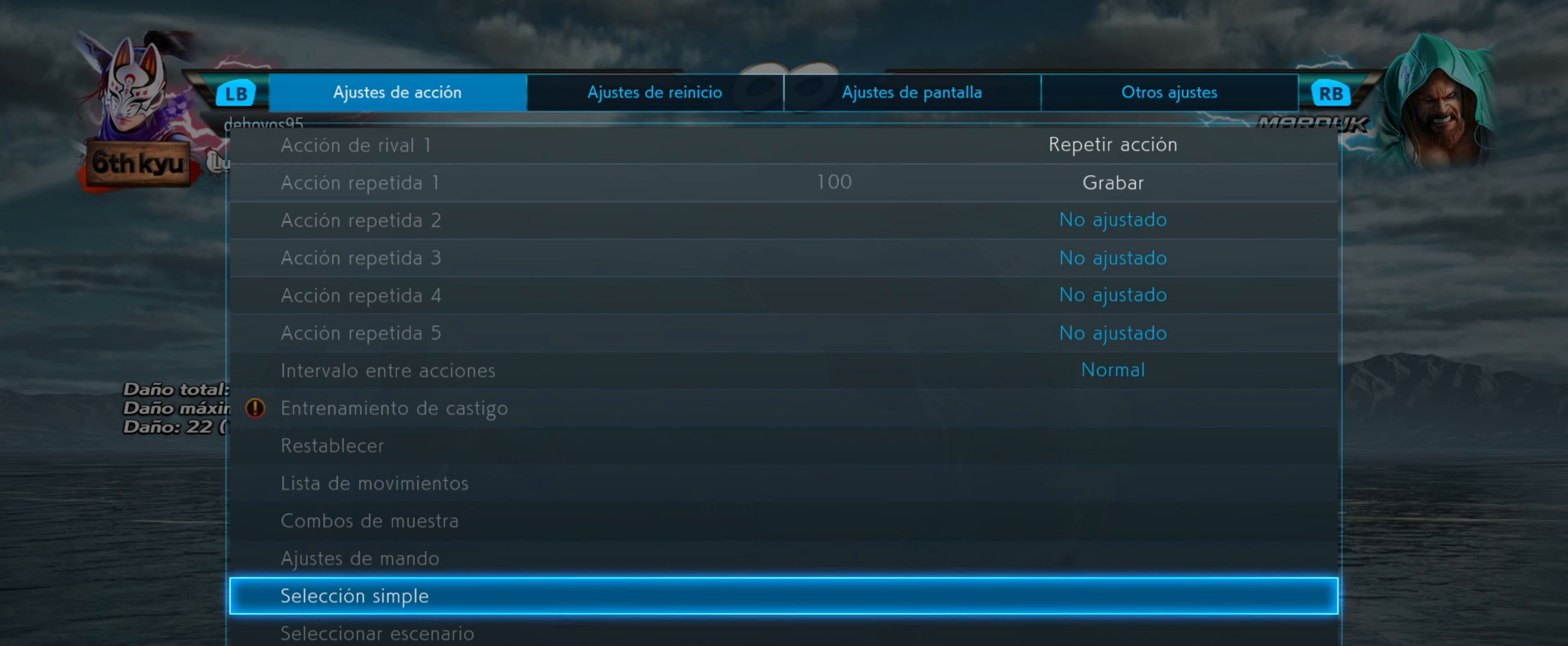
{"buttons": [], "events": [[33, "DPAD_DOWN", "up"], [150, "DPAD_DOWN", "down"], [267, "DPAD_DOWN", "up"]]}
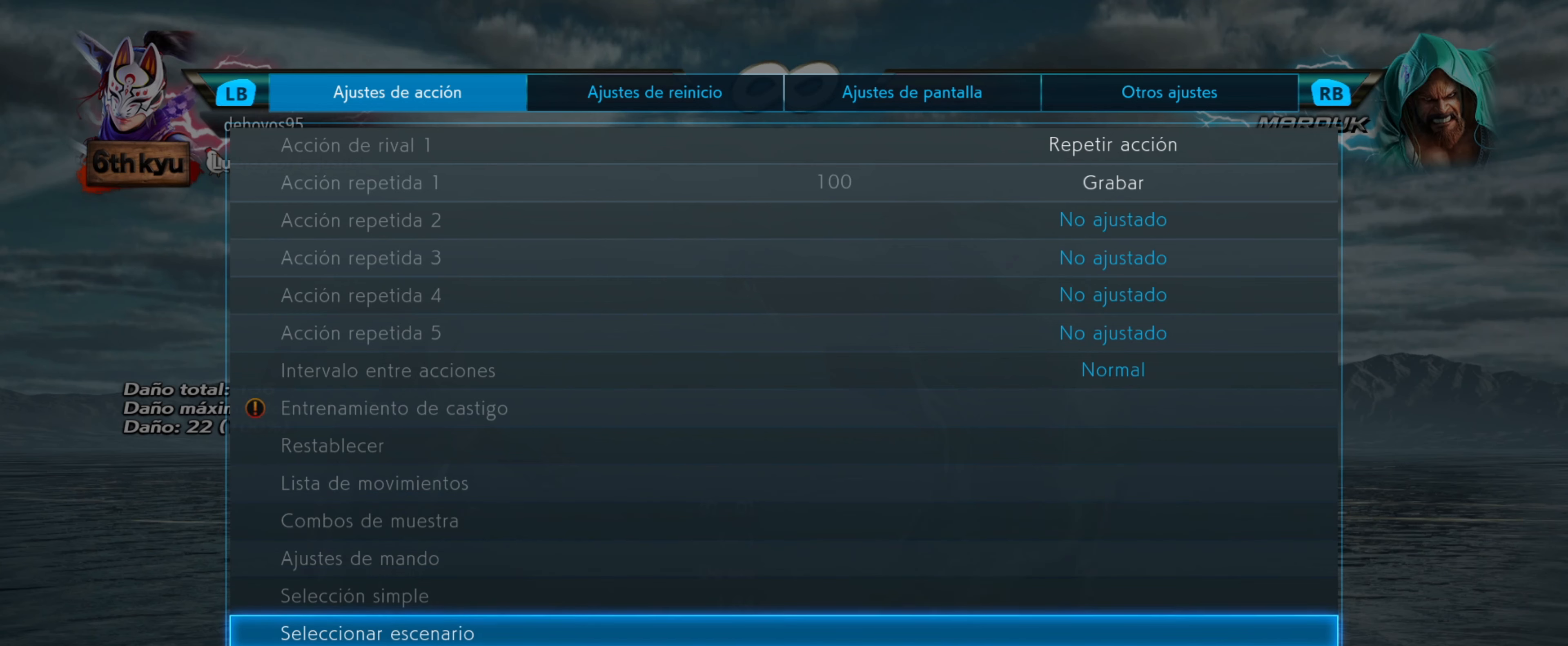
{"buttons": [], "events": [[150, "DPAD_DOWN", "down"], [217, "DPAD_DOWN", "up"], [367, "CROSS", "down"], [484, "CROSS", "up"]]}
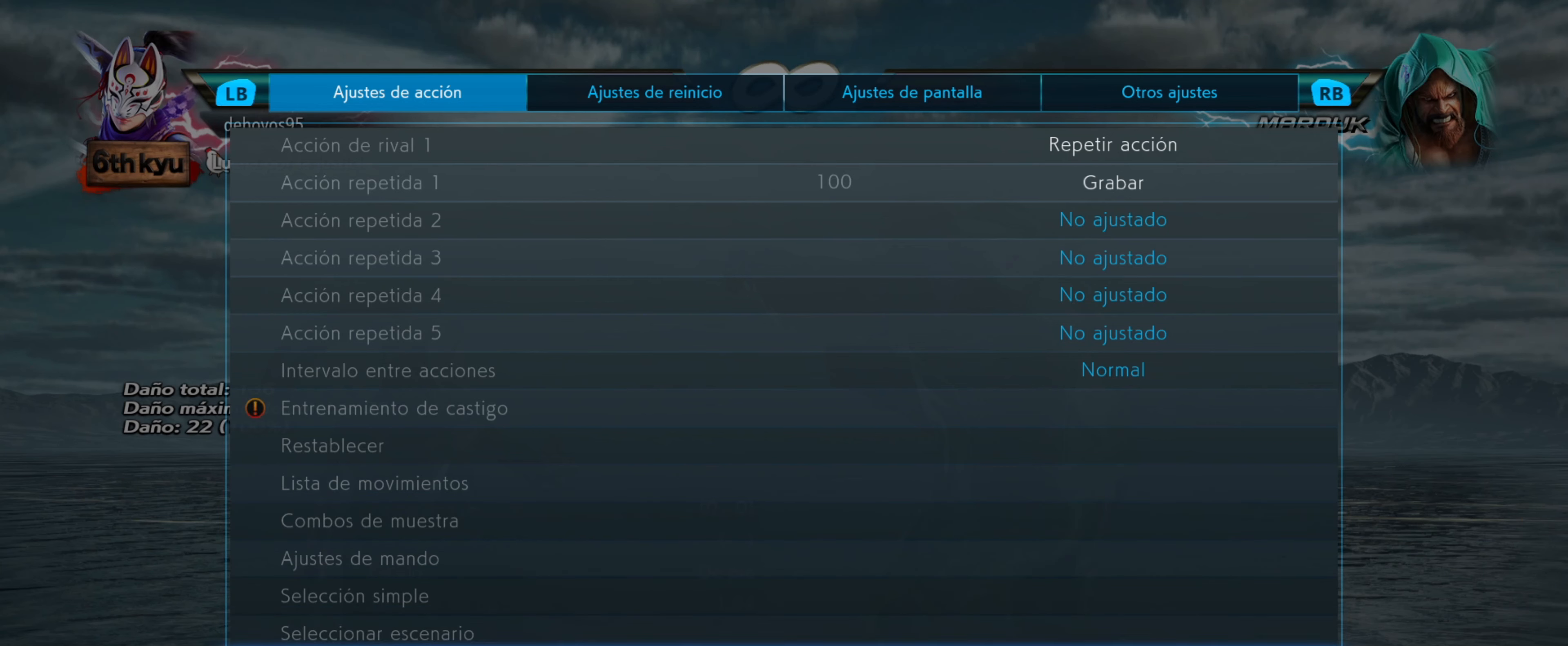
{"buttons": [], "events": [[400, "DPAD_LEFT", "down"], [500, "DPAD_LEFT", "up"]]}
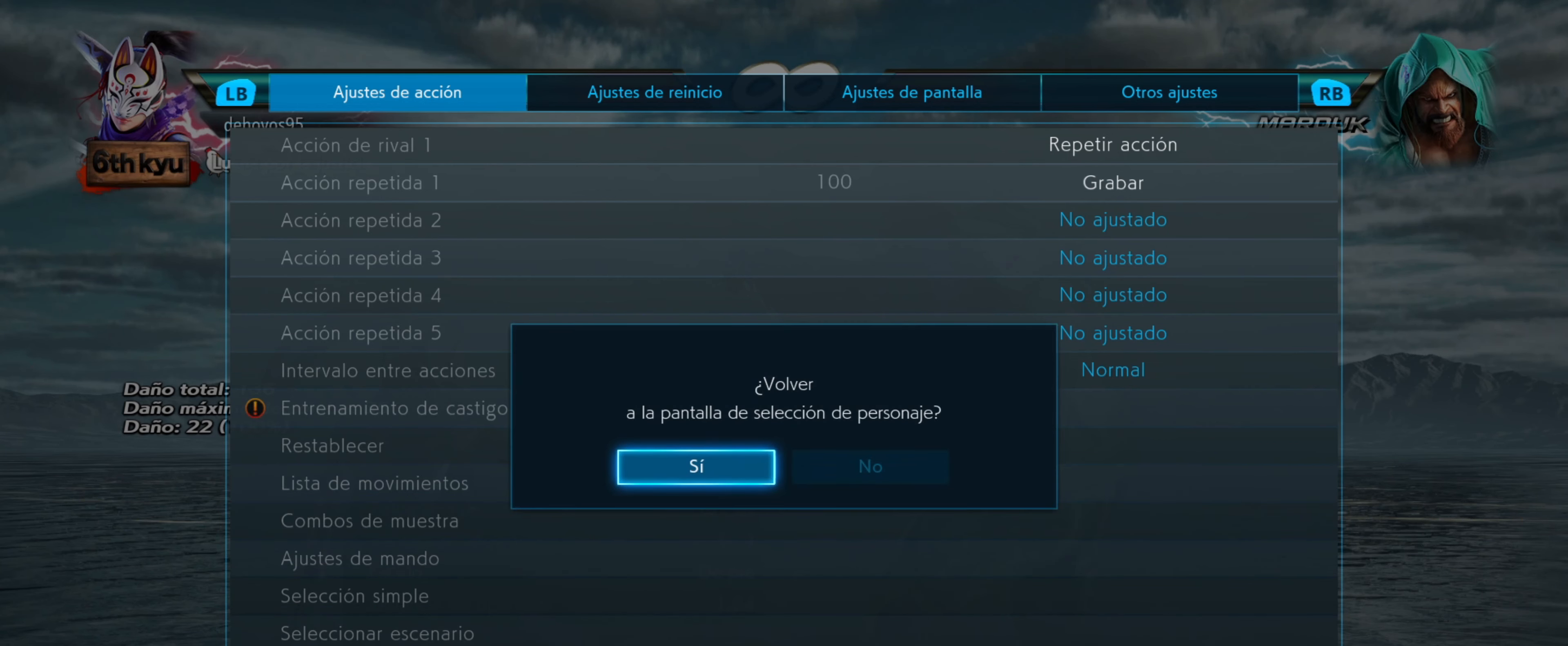
{"buttons": [], "events": [[150, "CROSS", "down"], [267, "CROSS", "up"]]}
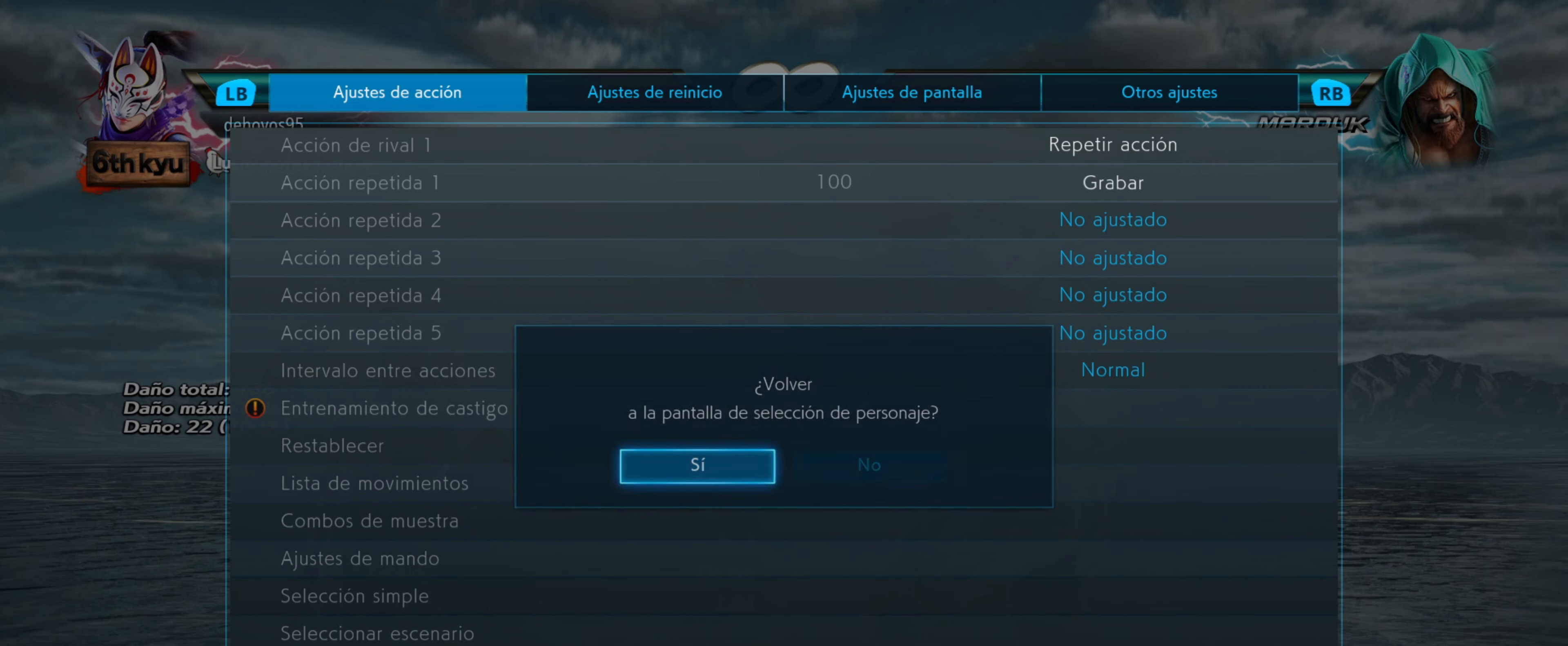
{"buttons": [], "events": []}
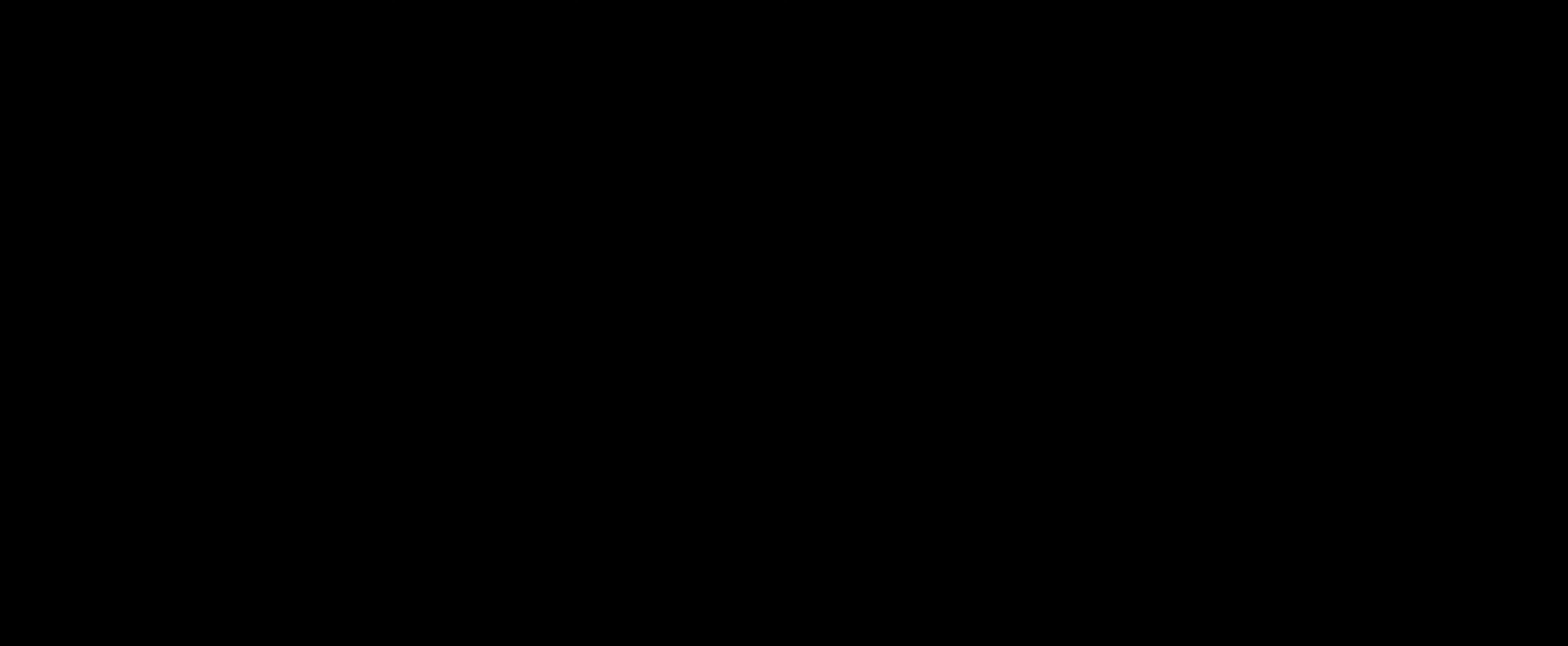
{"buttons": [], "events": []}
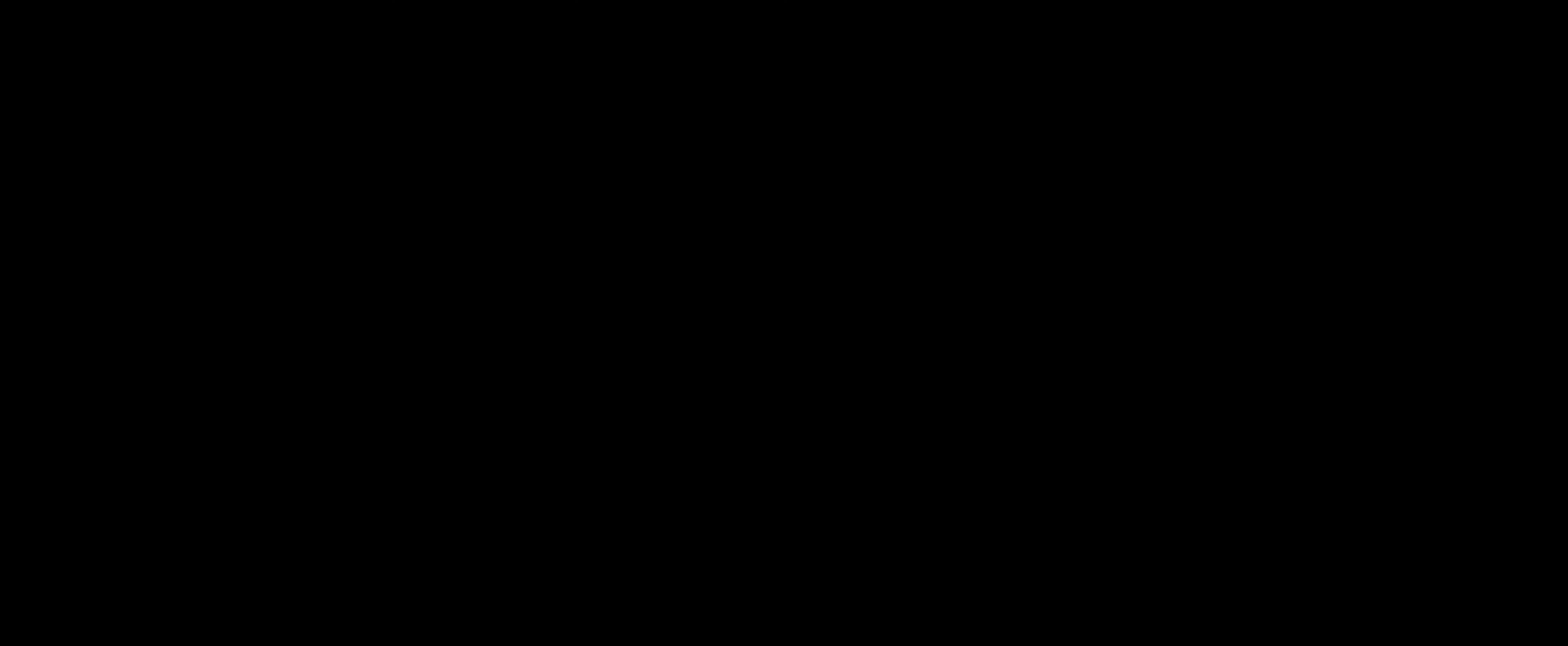
{"buttons": [], "events": []}
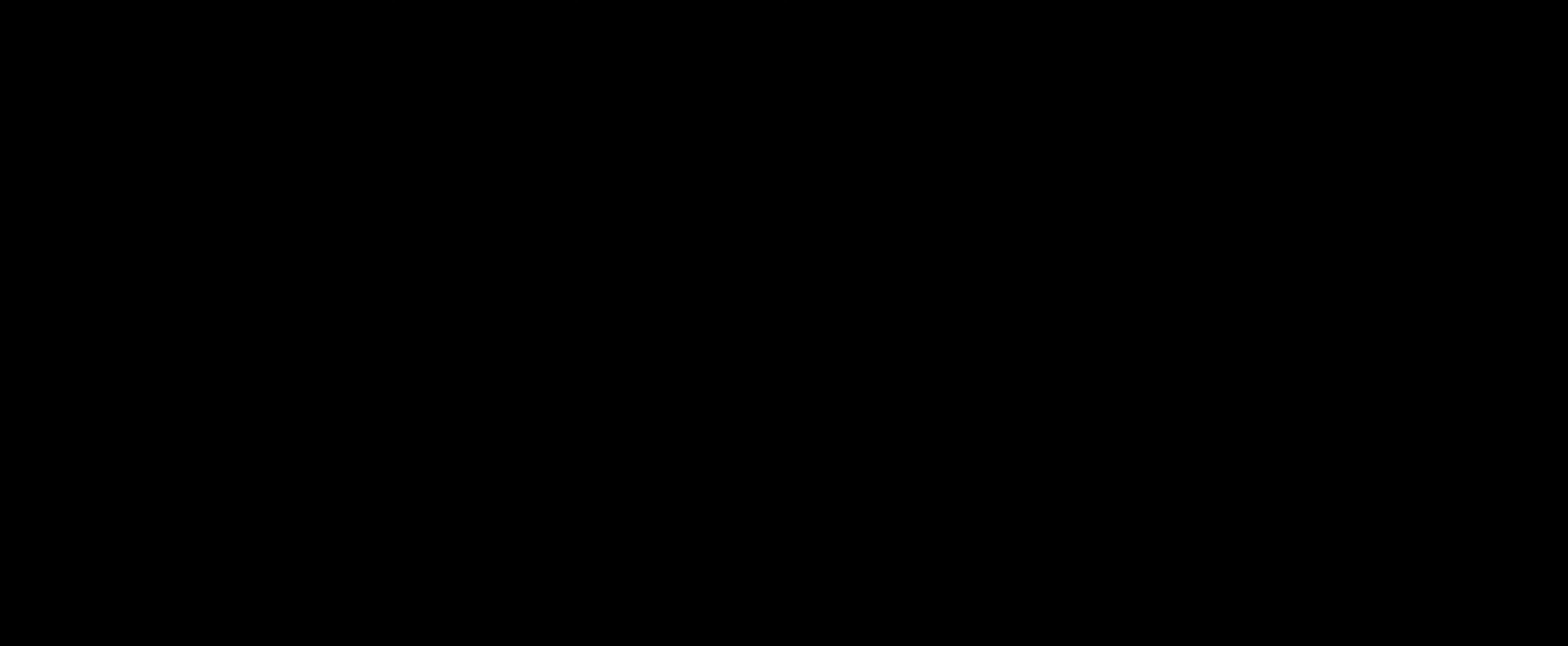
{"buttons": [], "events": []}
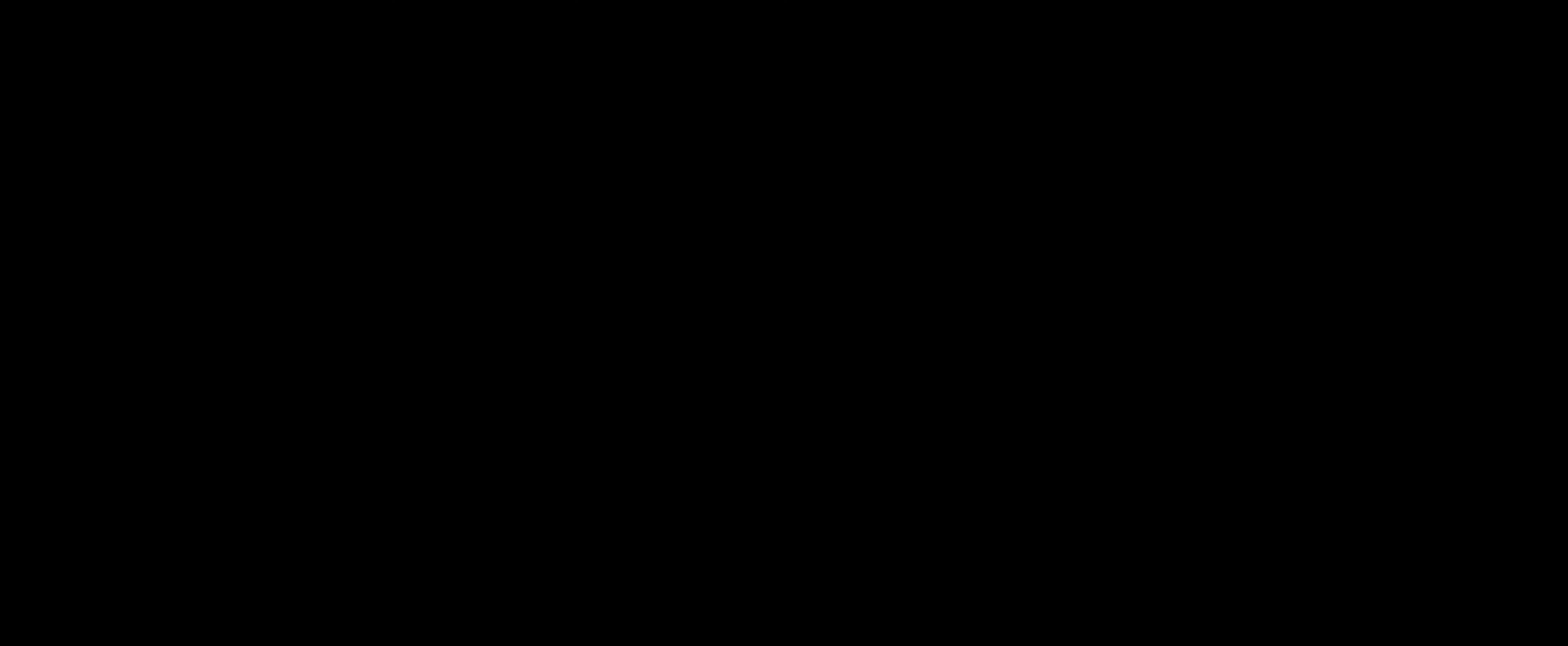
{"buttons": [], "events": []}
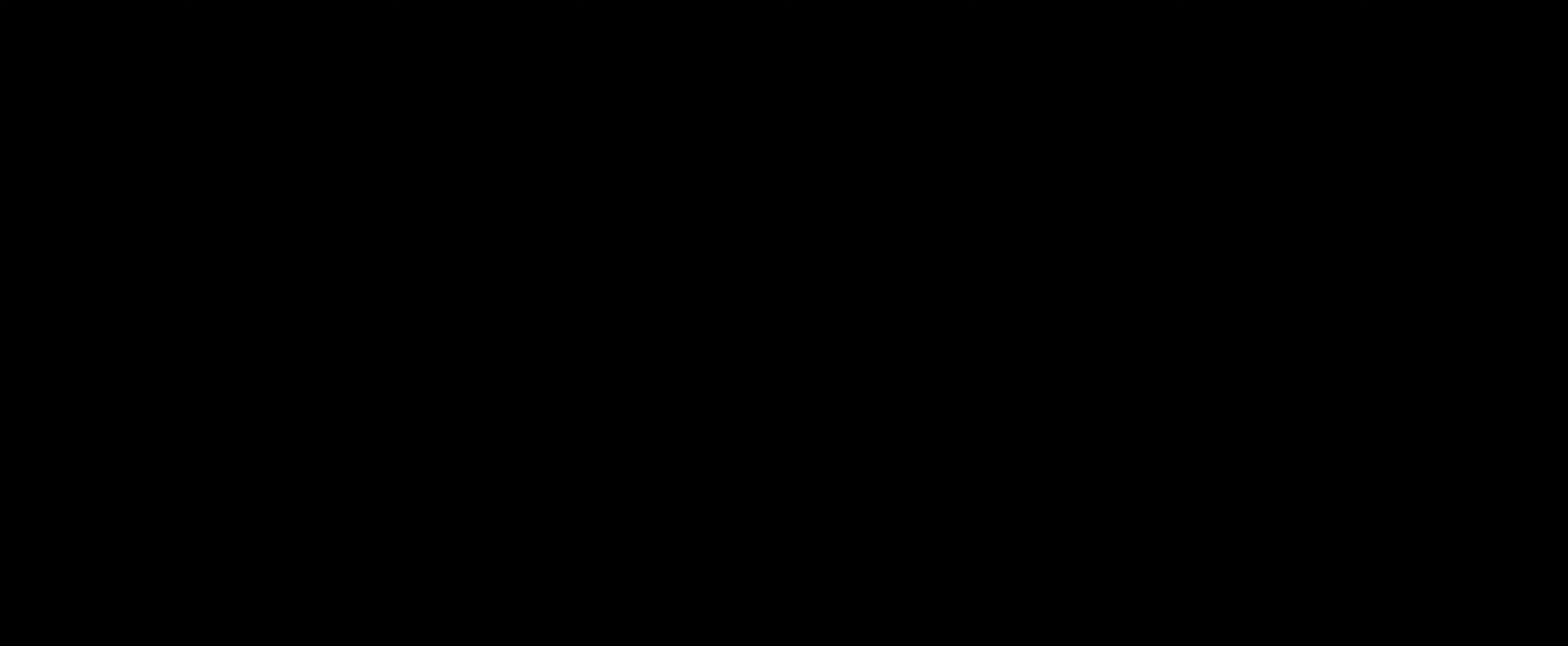
{"buttons": [], "events": []}
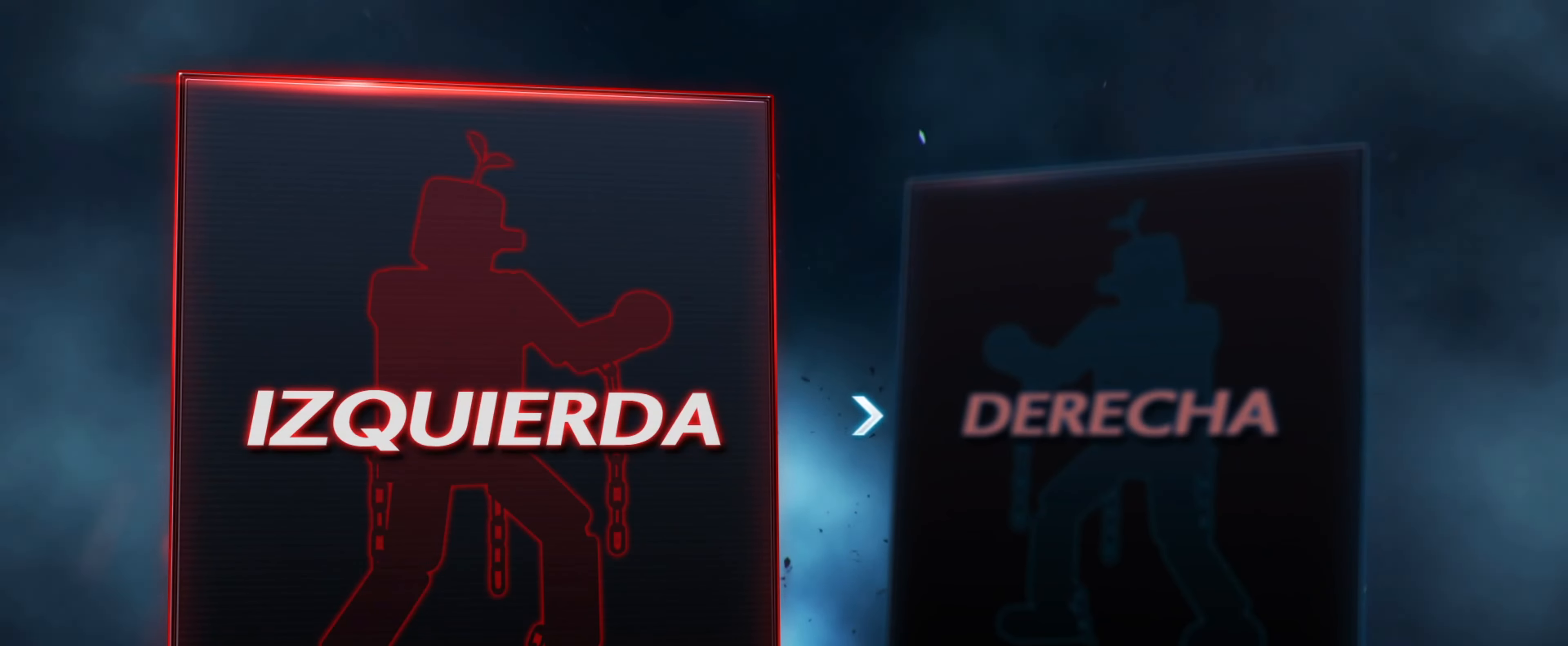
{"buttons": [], "events": [[200, "CROSS", "down"], [317, "CROSS", "up"]]}
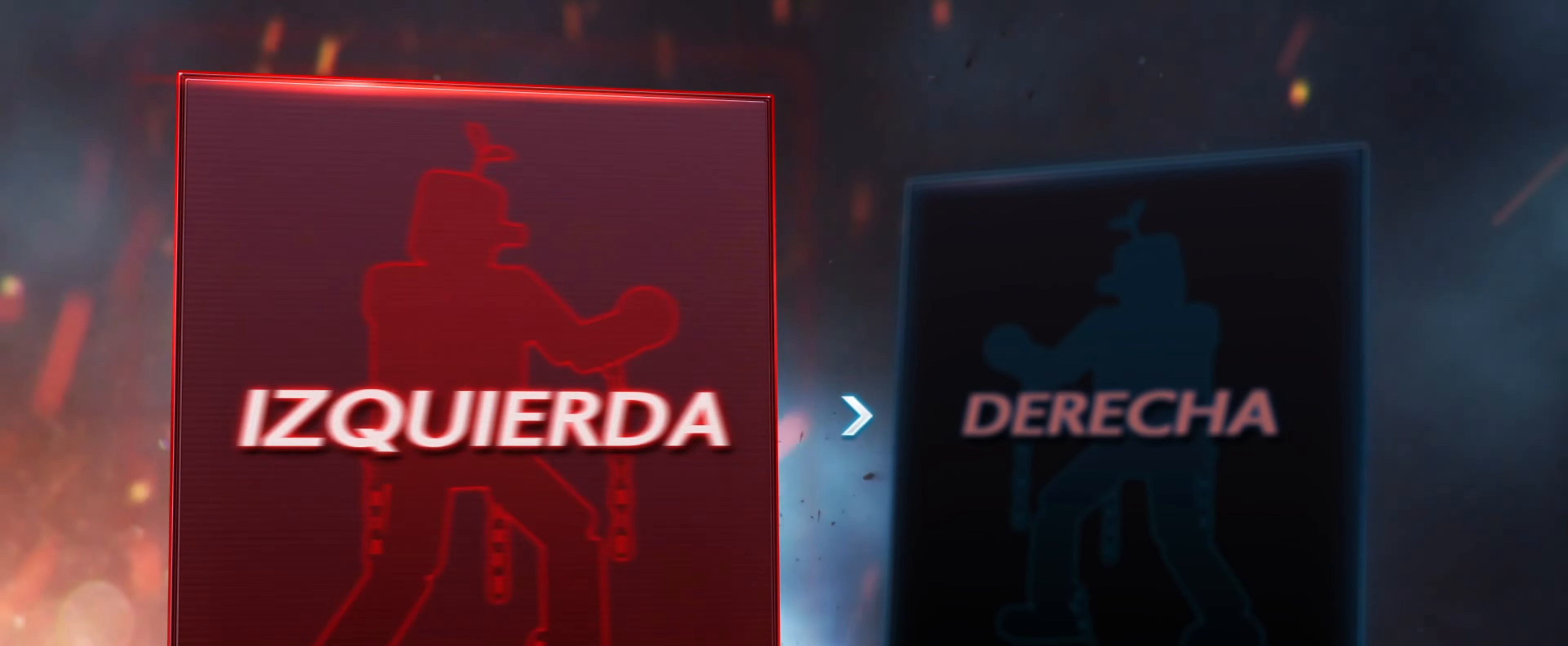
{"buttons": [], "events": []}